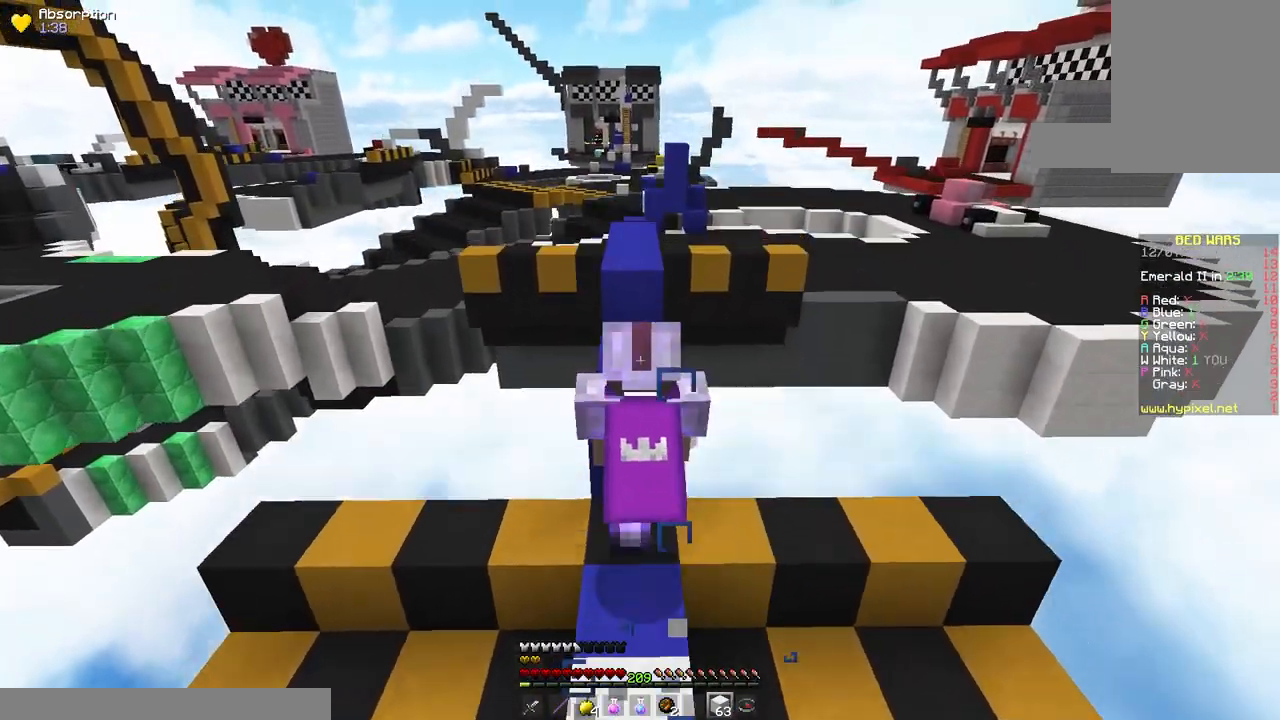
Gameplay with keyboard and mouse; each line is a JSON object with the keys and mouse buttons held at the frame after it. "events" lists presses ("down") and releases ("up") of "a", "d", "s", "space", "w", "mouse_left" and "mouse_right" between this image and that frame as [ms after this image, input, new state], when the widget could be followed in between. "mouse_left", "mouse_right" = the "left", "right" buttons of the "mouse" list. No other keys are recorded. Fast repeated clicks can show as one long hold. Mouse movement is not recorded.
{"keys": ["space", "w"], "mouse": [], "events": [[133, "space", "up"], [367, "space", "down"]]}
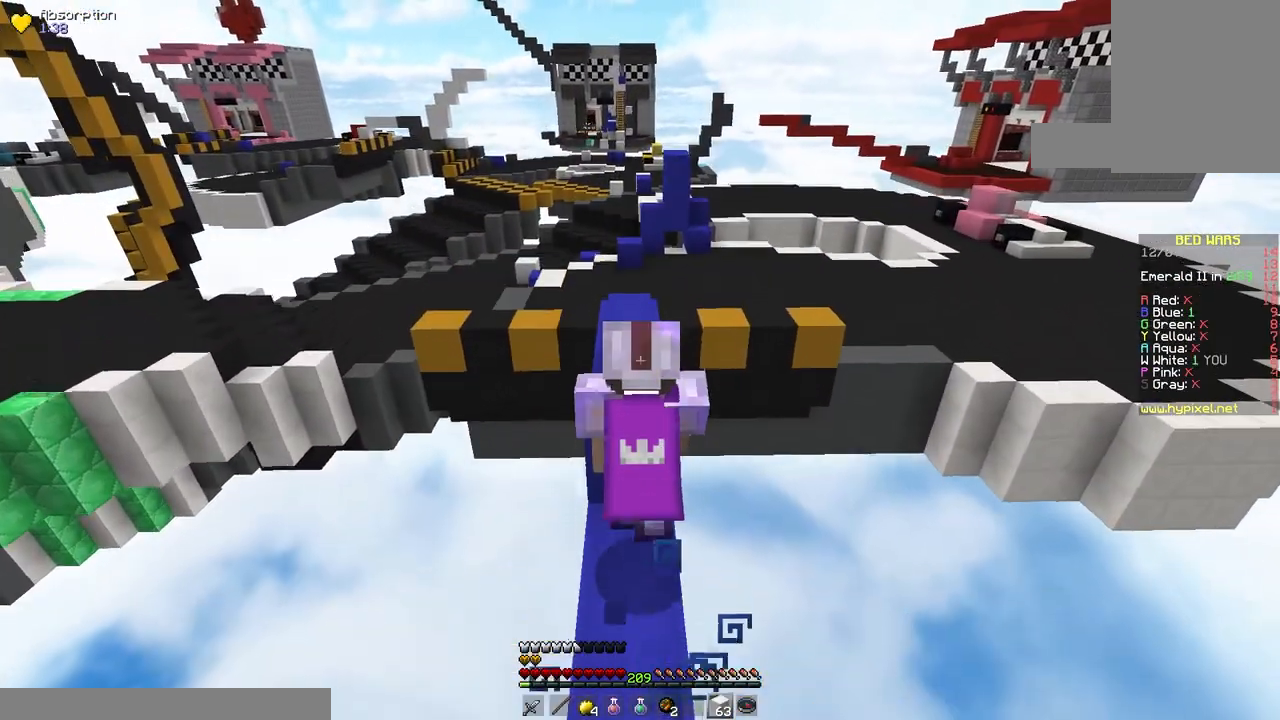
{"keys": ["w"], "mouse": [], "events": [[100, "space", "up"]]}
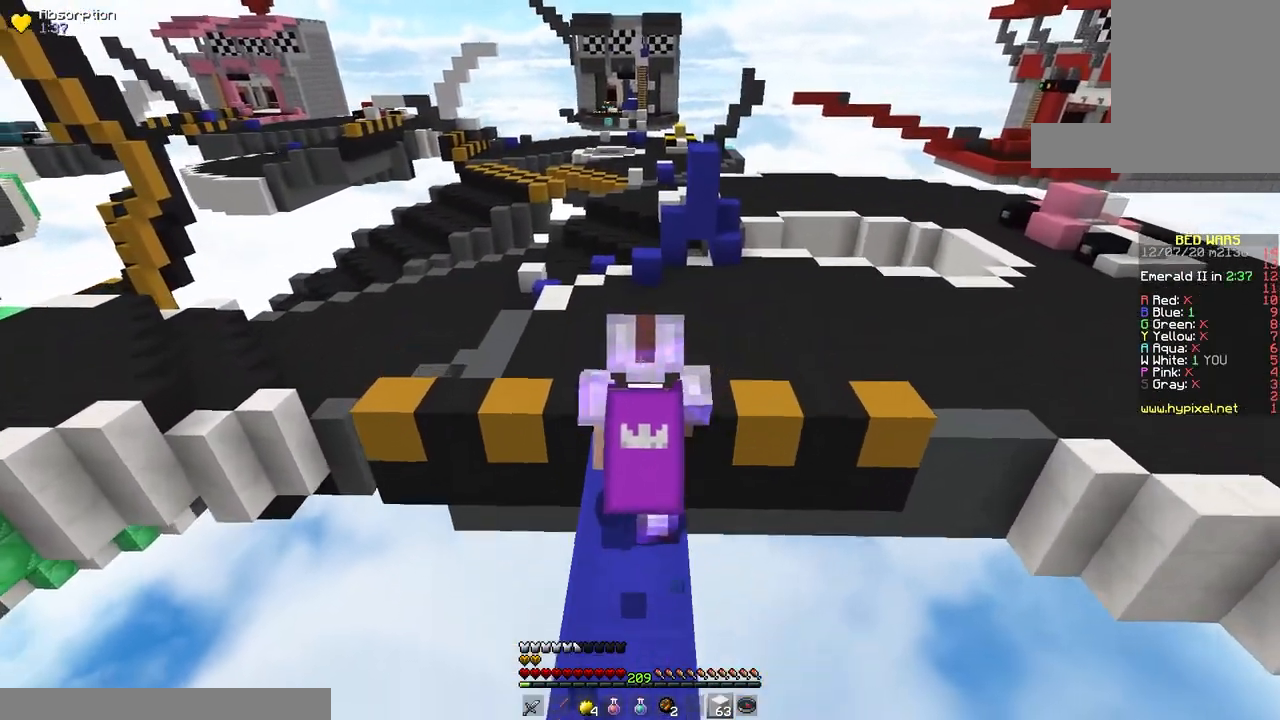
{"keys": ["a", "w"], "mouse": [], "events": [[33, "space", "down"], [317, "space", "up"], [400, "a", "down"]]}
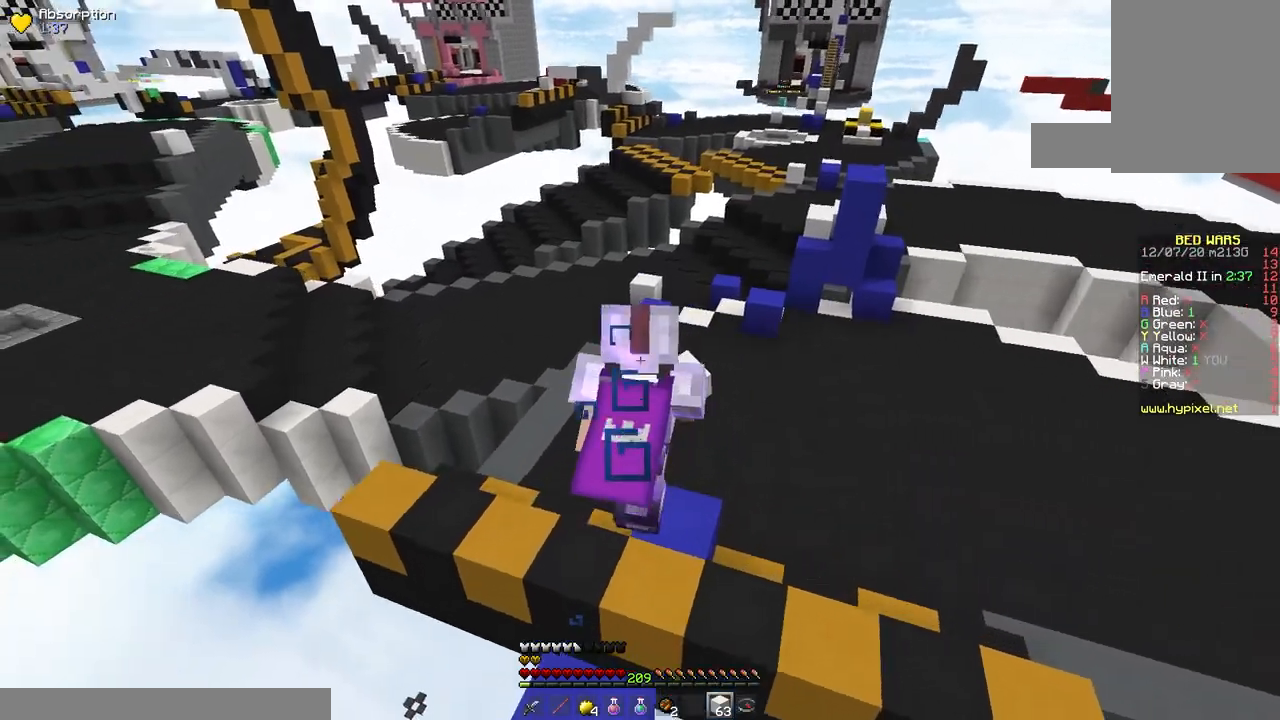
{"keys": ["d", "space", "w"], "mouse": [], "events": [[83, "a", "up"], [200, "d", "down"], [217, "space", "down"]]}
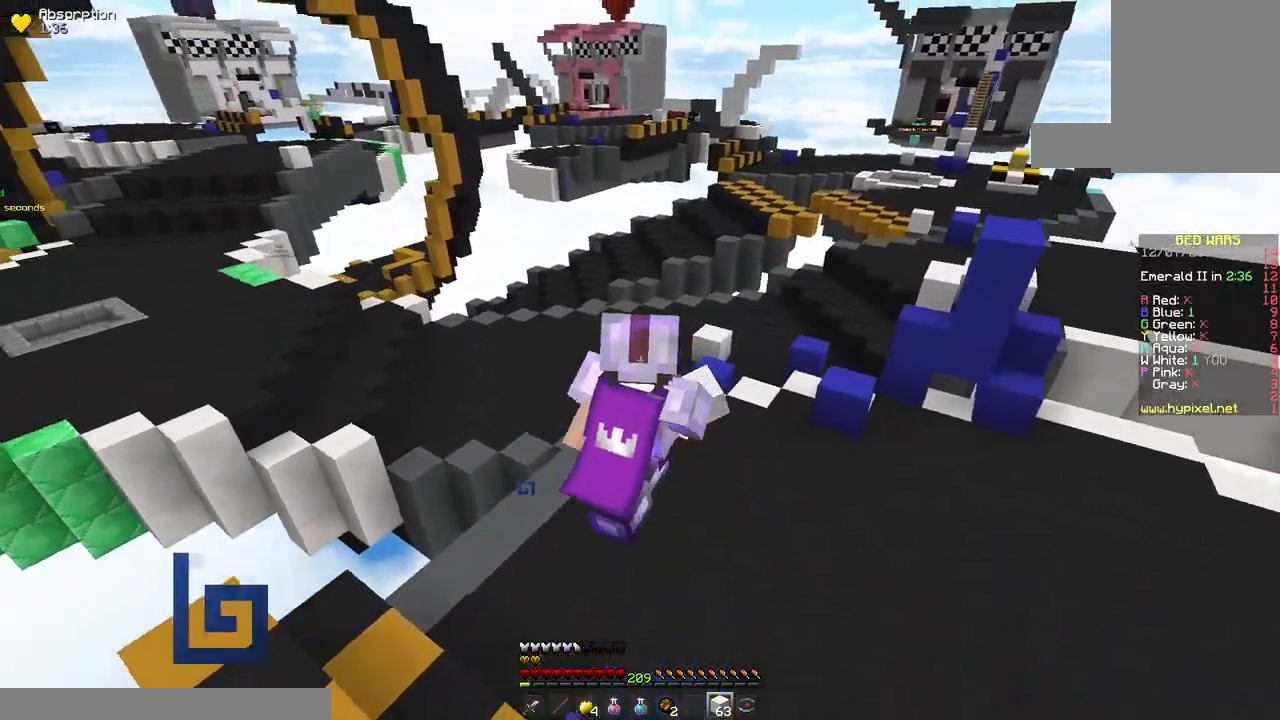
{"keys": ["d", "w"], "mouse": [], "events": [[133, "space", "up"]]}
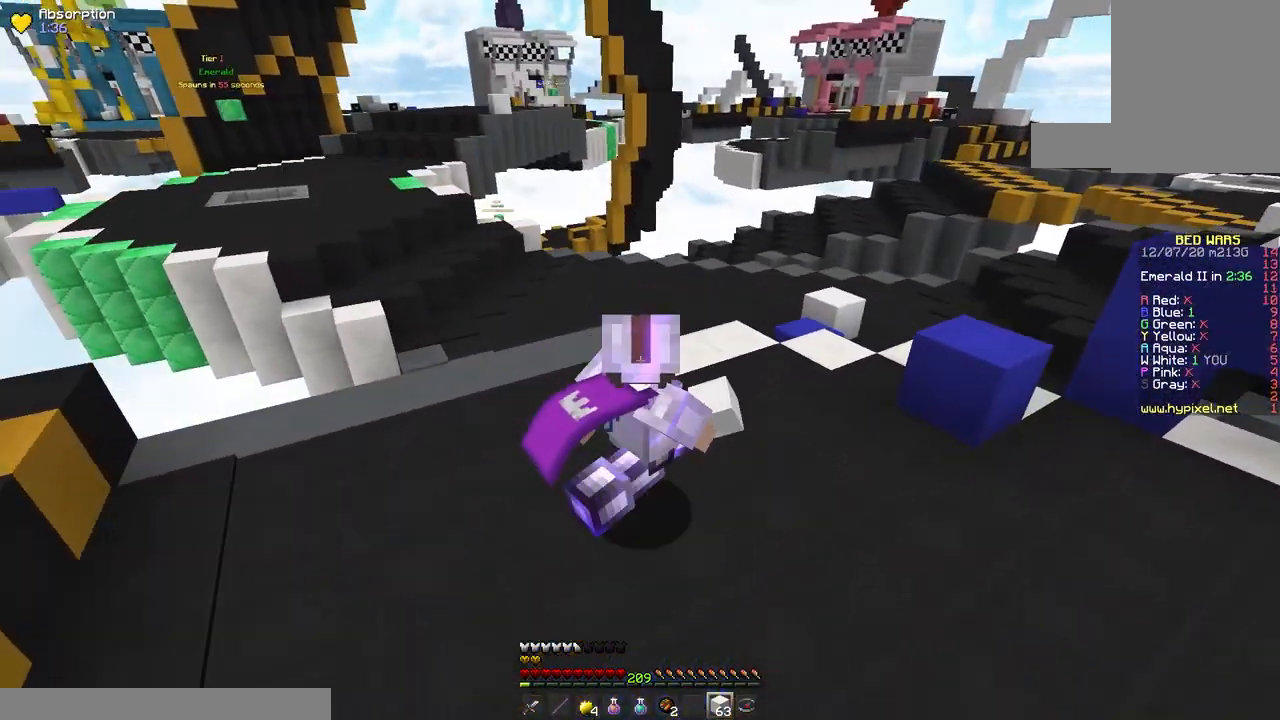
{"keys": ["w"], "mouse": [], "events": [[183, "d", "up"]]}
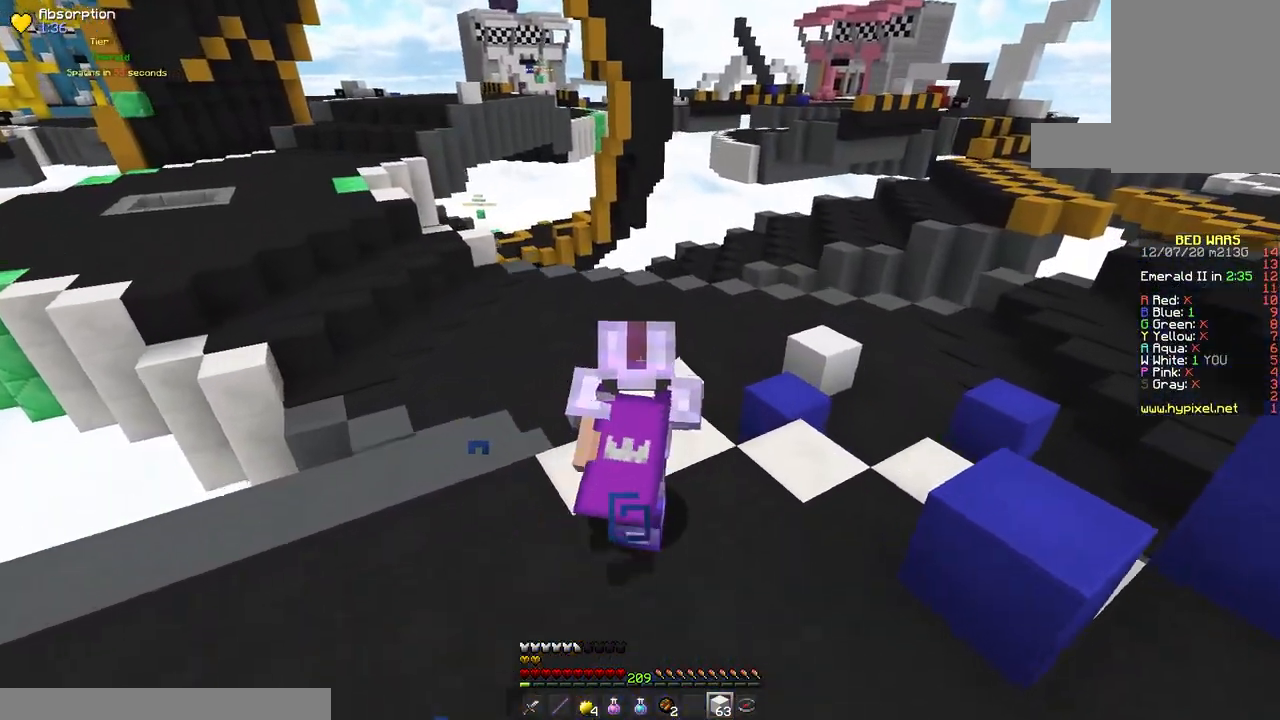
{"keys": ["space", "w"], "mouse": [], "events": [[17, "space", "down"]]}
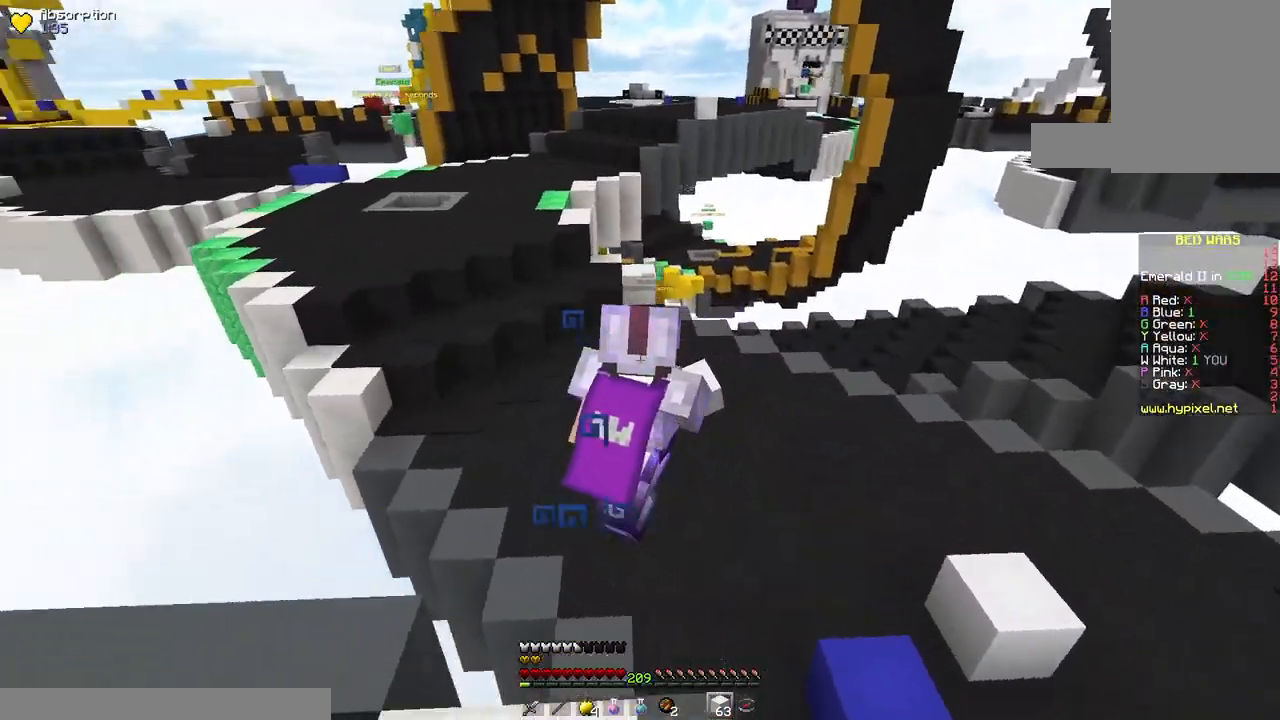
{"keys": ["a", "space", "w"], "mouse": [], "events": [[183, "a", "down"]]}
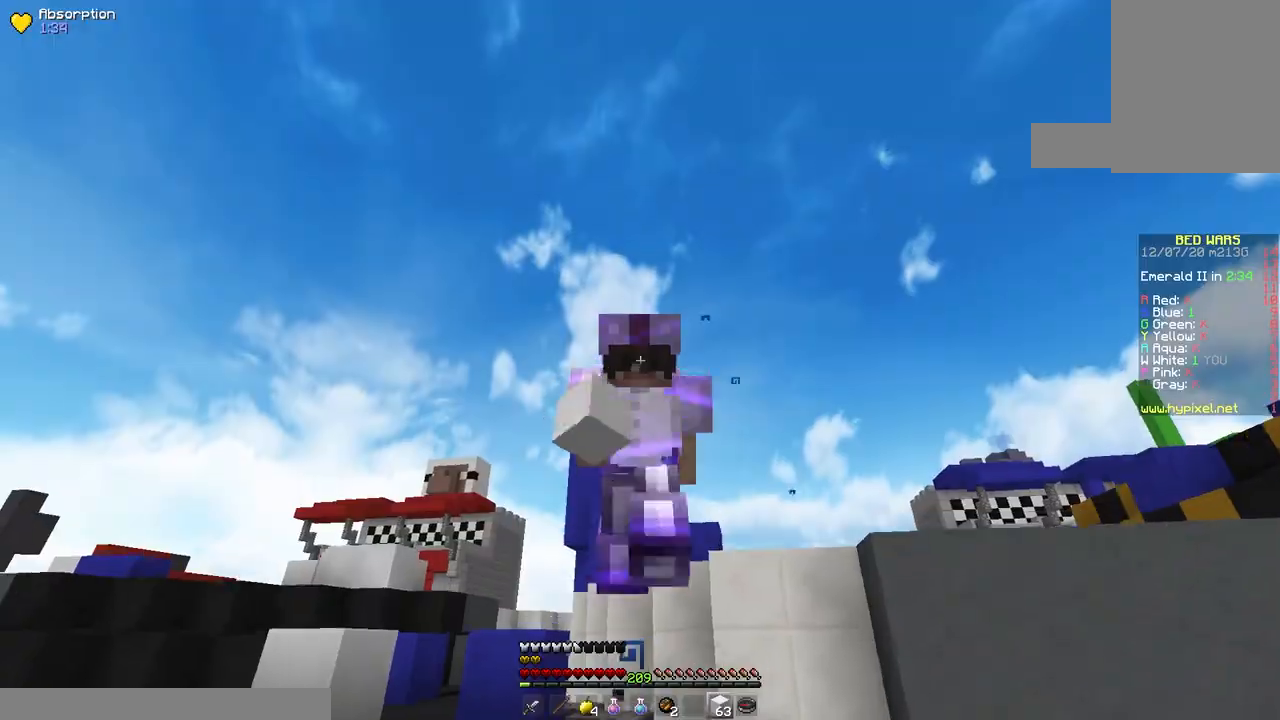
{"keys": ["a", "space", "w"], "mouse": [], "events": []}
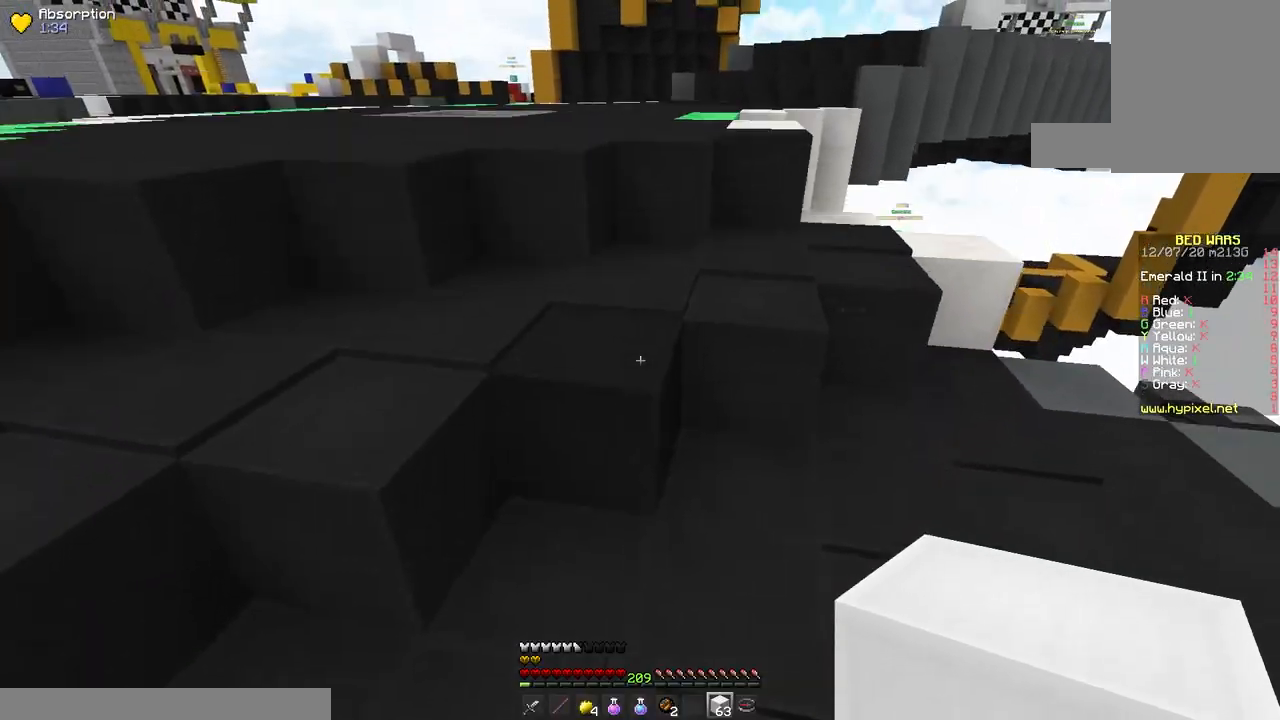
{"keys": ["space", "w"], "mouse": [], "events": [[467, "a", "up"]]}
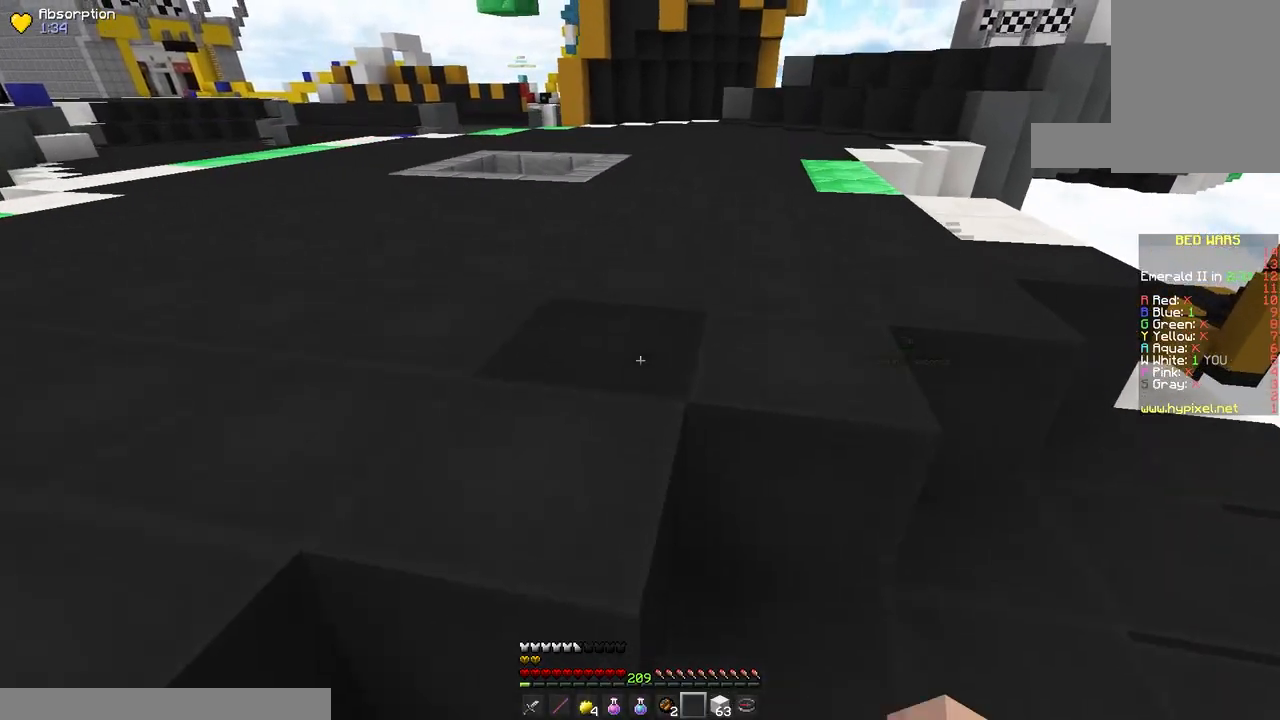
{"keys": ["a", "space", "w"], "mouse": [], "events": [[267, "space", "up"], [333, "space", "down"], [450, "a", "down"]]}
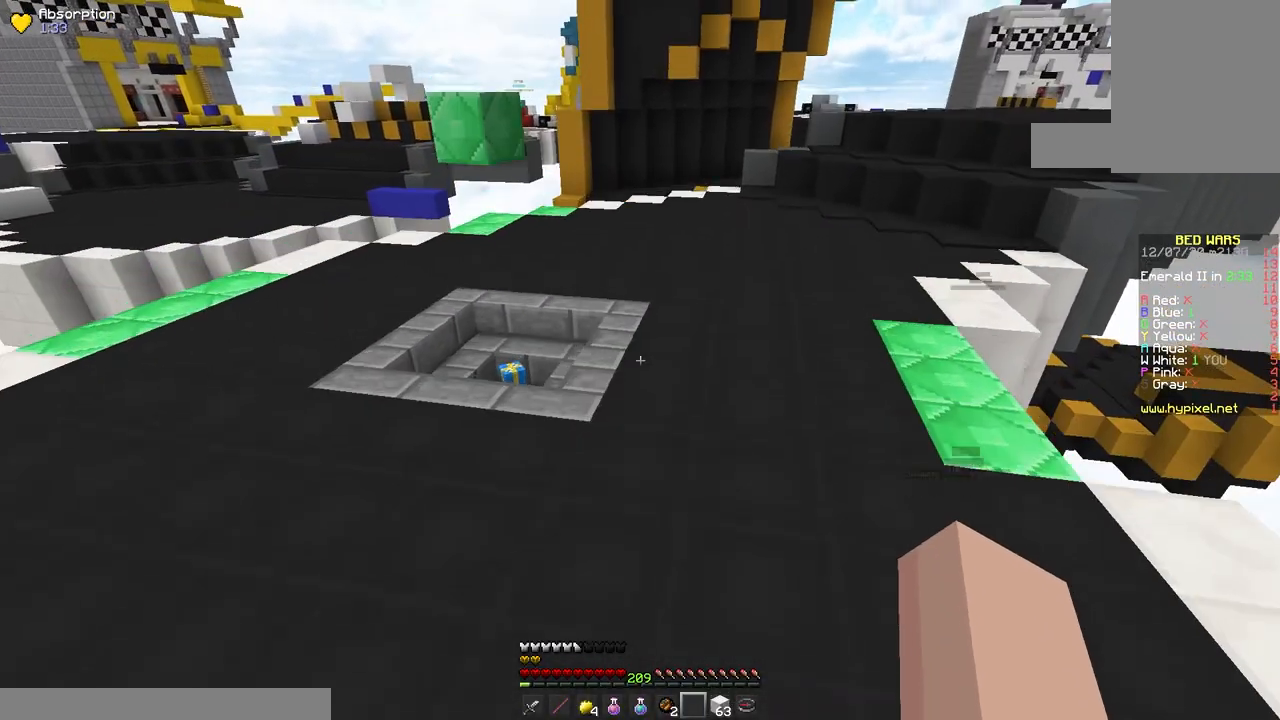
{"keys": ["a", "space", "w"], "mouse": [], "events": [[100, "space", "up"], [467, "space", "down"]]}
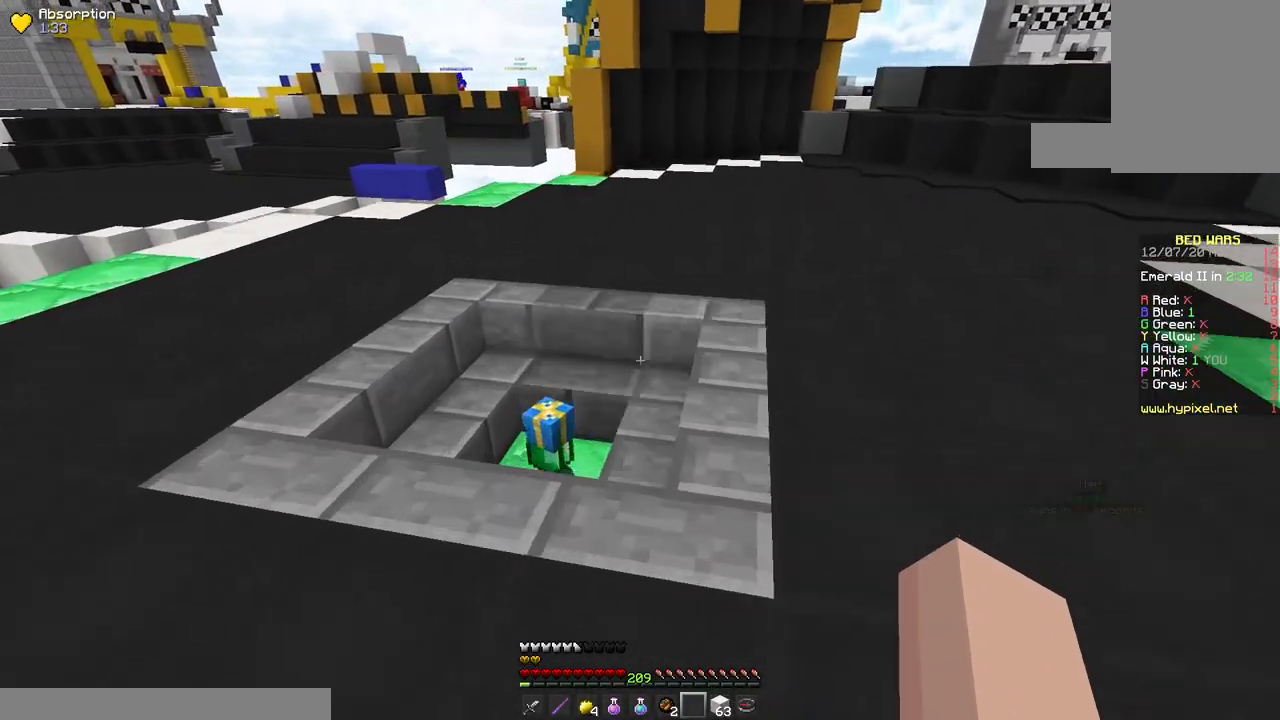
{"keys": ["d", "w"], "mouse": [], "events": [[217, "space", "up"], [300, "a", "up"], [483, "d", "down"]]}
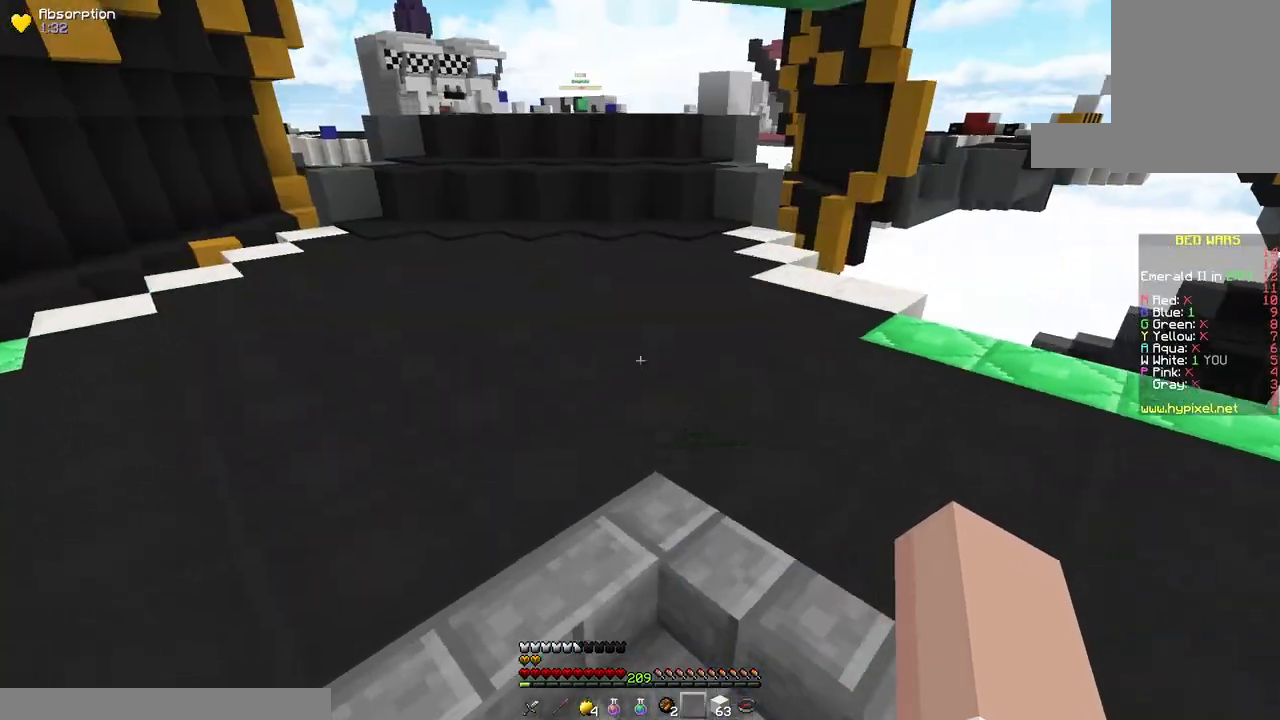
{"keys": ["a", "space", "w"], "mouse": [], "events": [[217, "d", "up"], [333, "space", "down"], [500, "a", "down"]]}
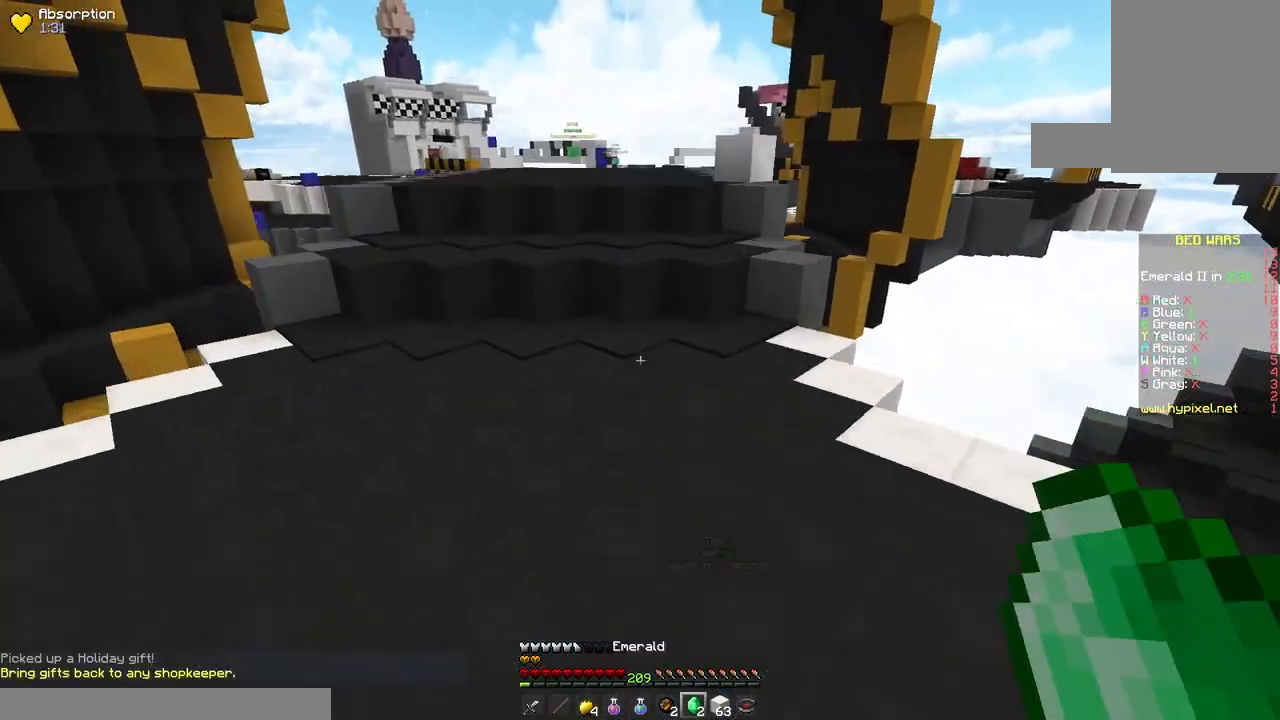
{"keys": [], "mouse": []}
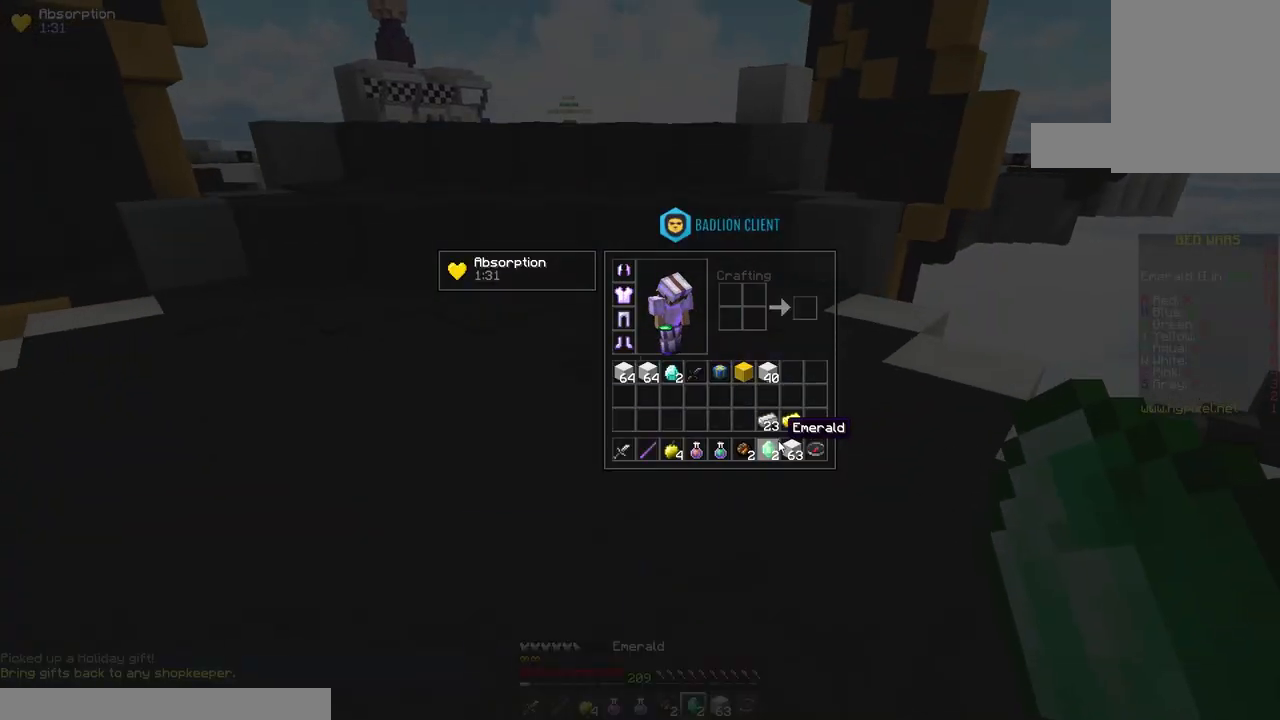
{"keys": [], "mouse": [], "events": []}
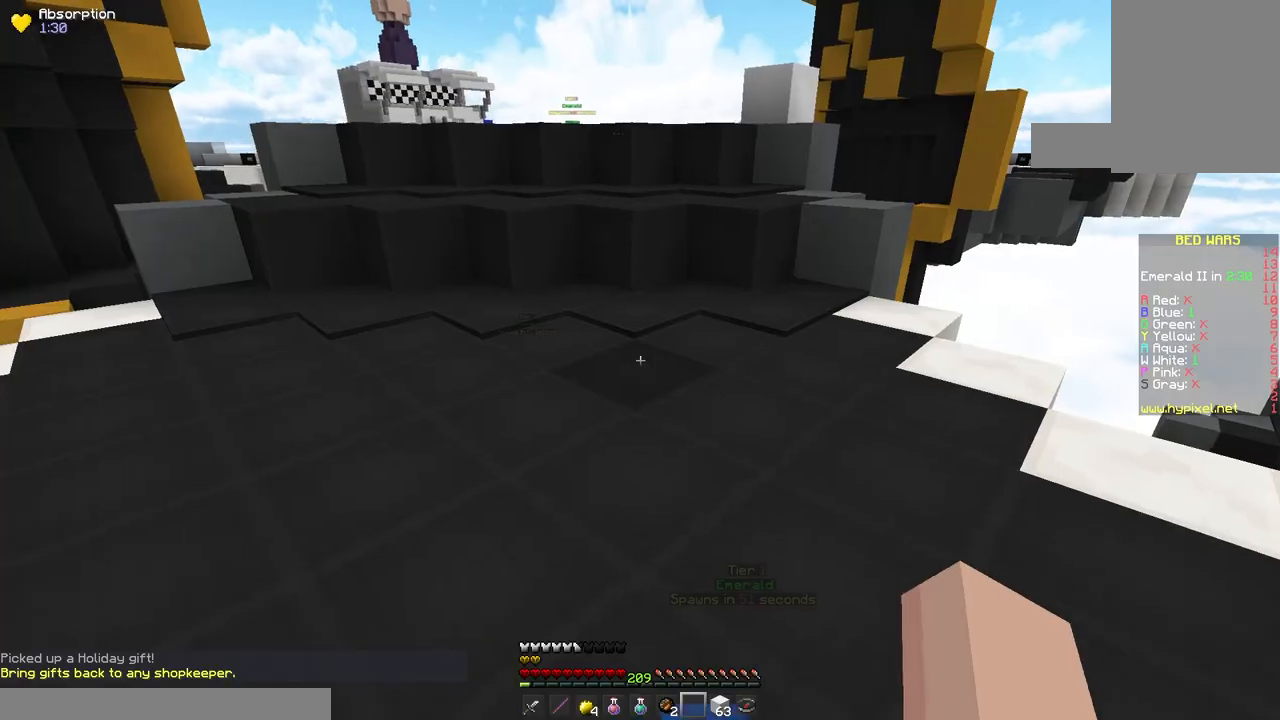
{"keys": ["space", "w"], "mouse": [], "events": [[100, "w", "down"], [167, "space", "down"]]}
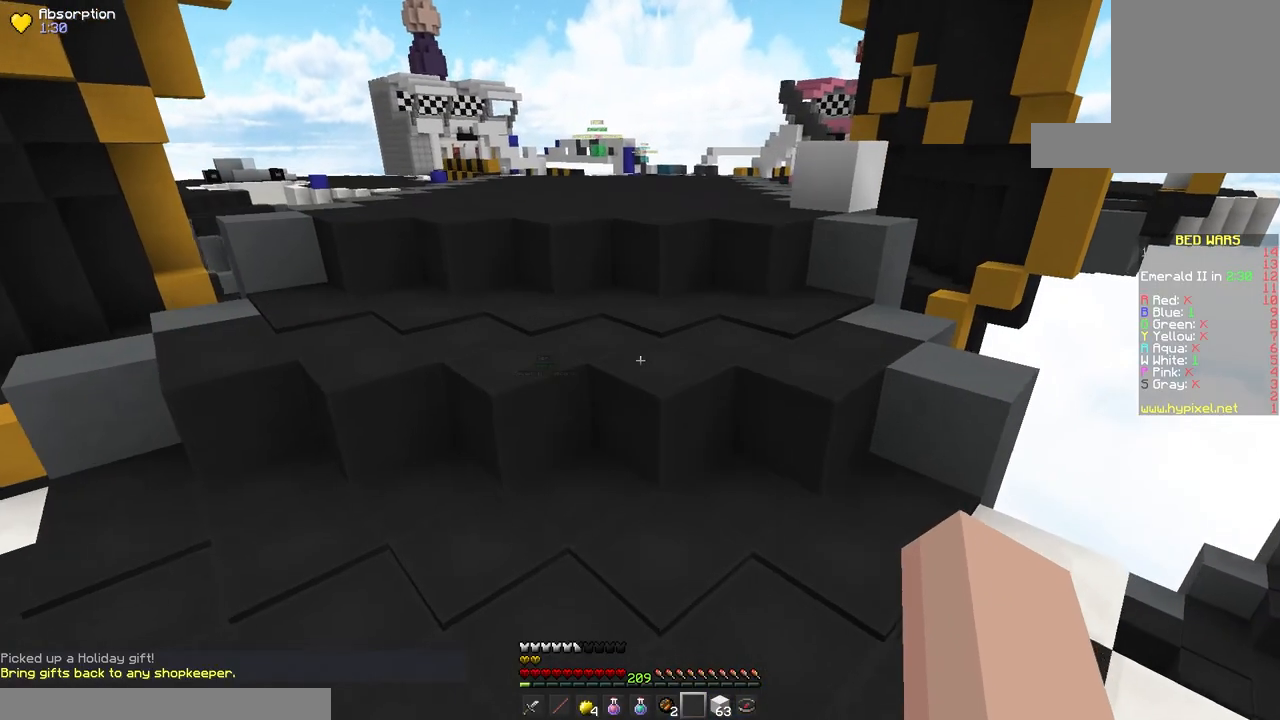
{"keys": ["space", "w"], "mouse": [], "events": []}
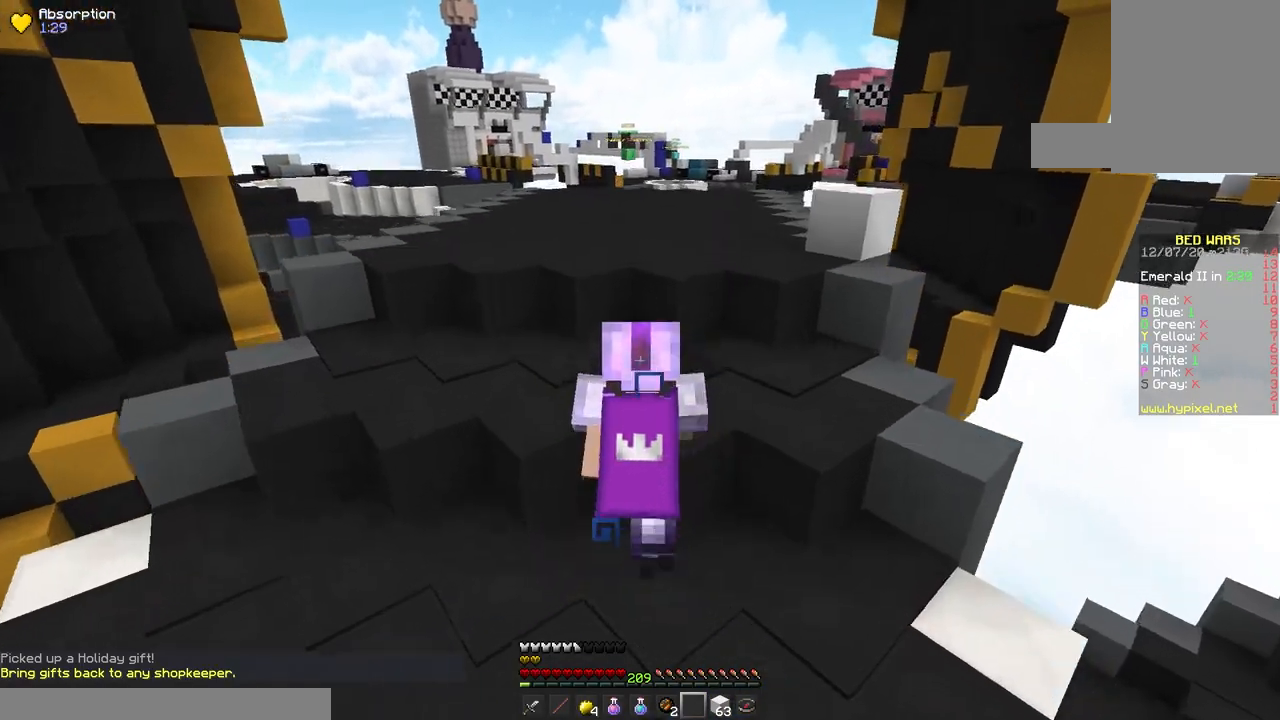
{"keys": ["space", "w"], "mouse": [], "events": []}
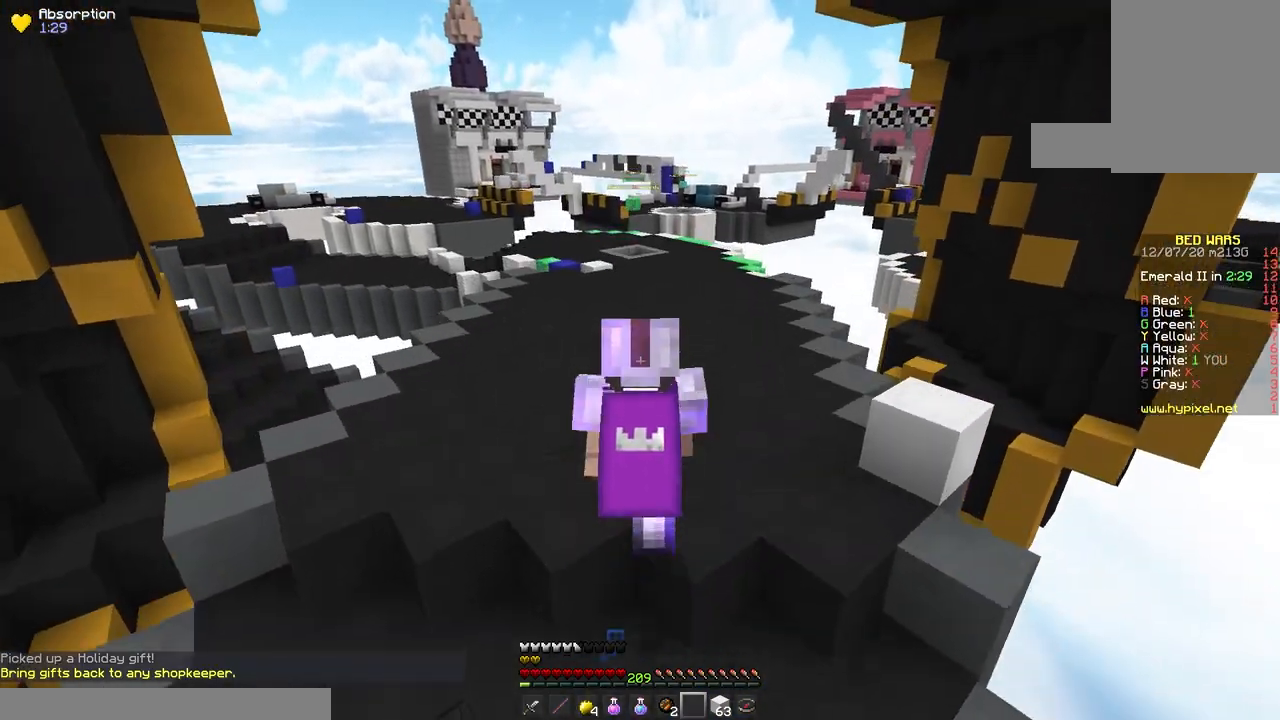
{"keys": ["space", "w"], "mouse": [], "events": []}
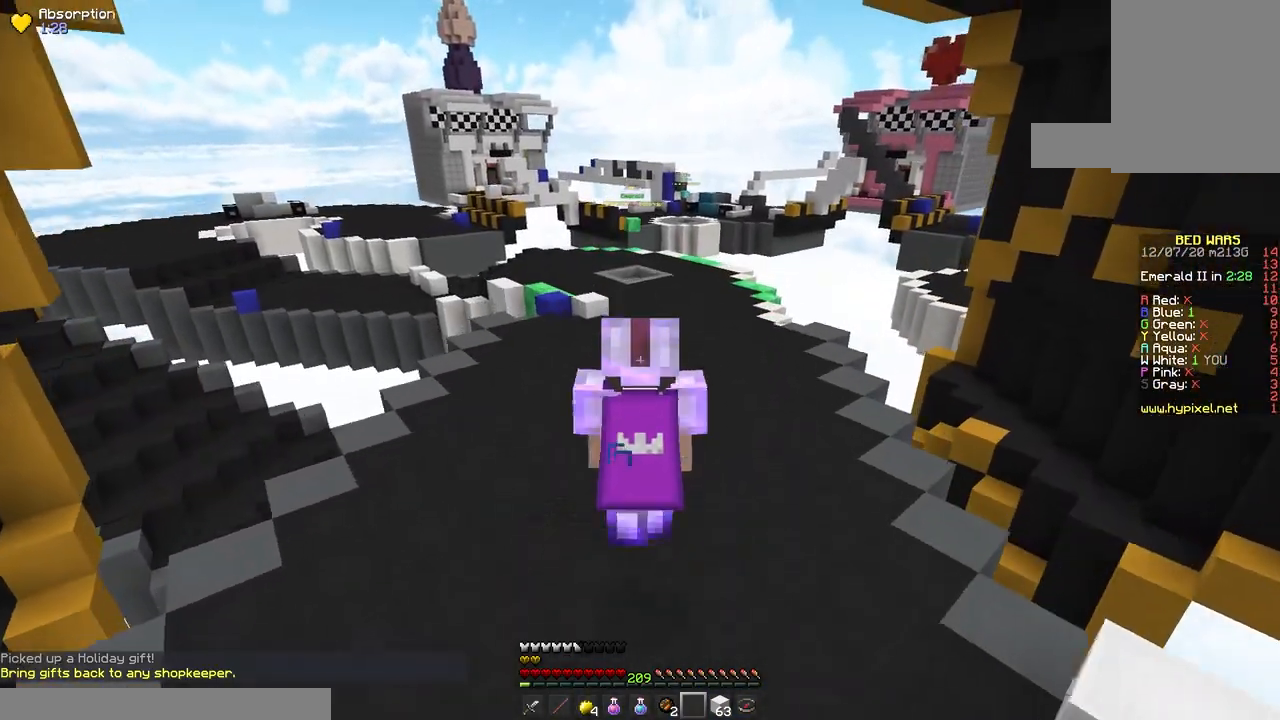
{"keys": ["space", "w"], "mouse": [], "events": []}
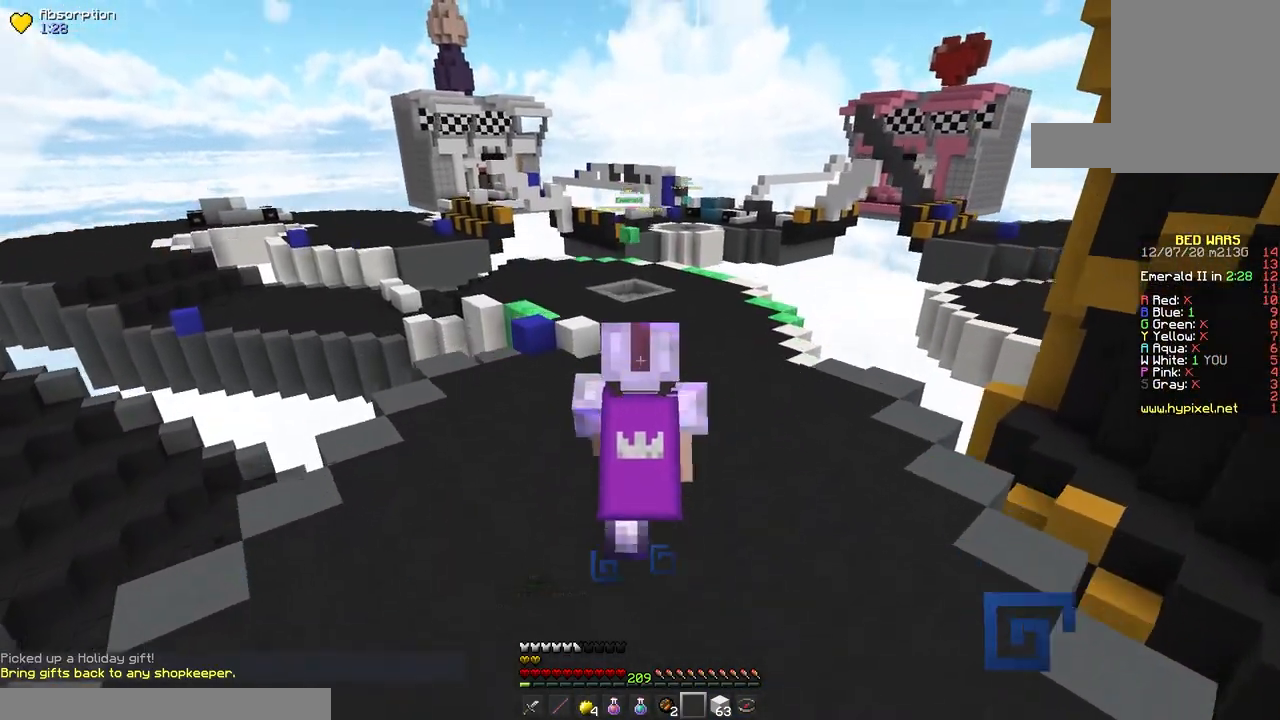
{"keys": ["space", "w"], "mouse": [], "events": []}
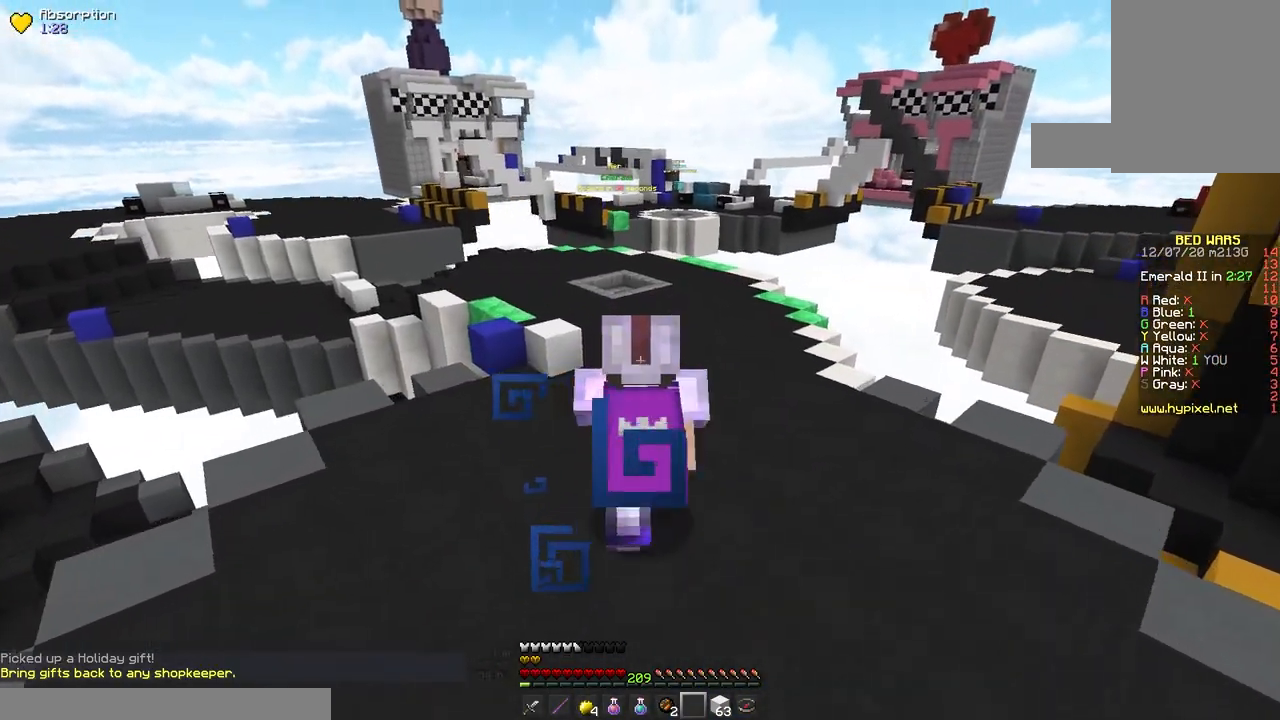
{"keys": ["space", "w"], "mouse": [], "events": []}
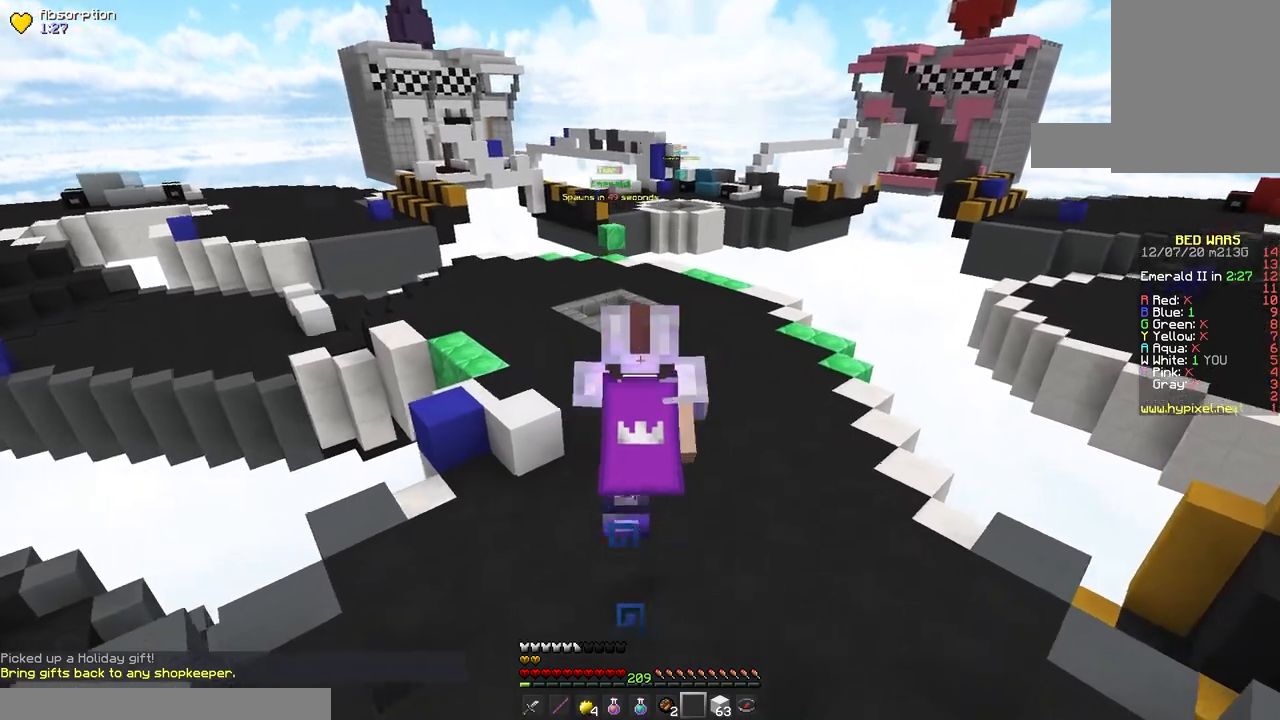
{"keys": ["space", "w"], "mouse": [], "events": []}
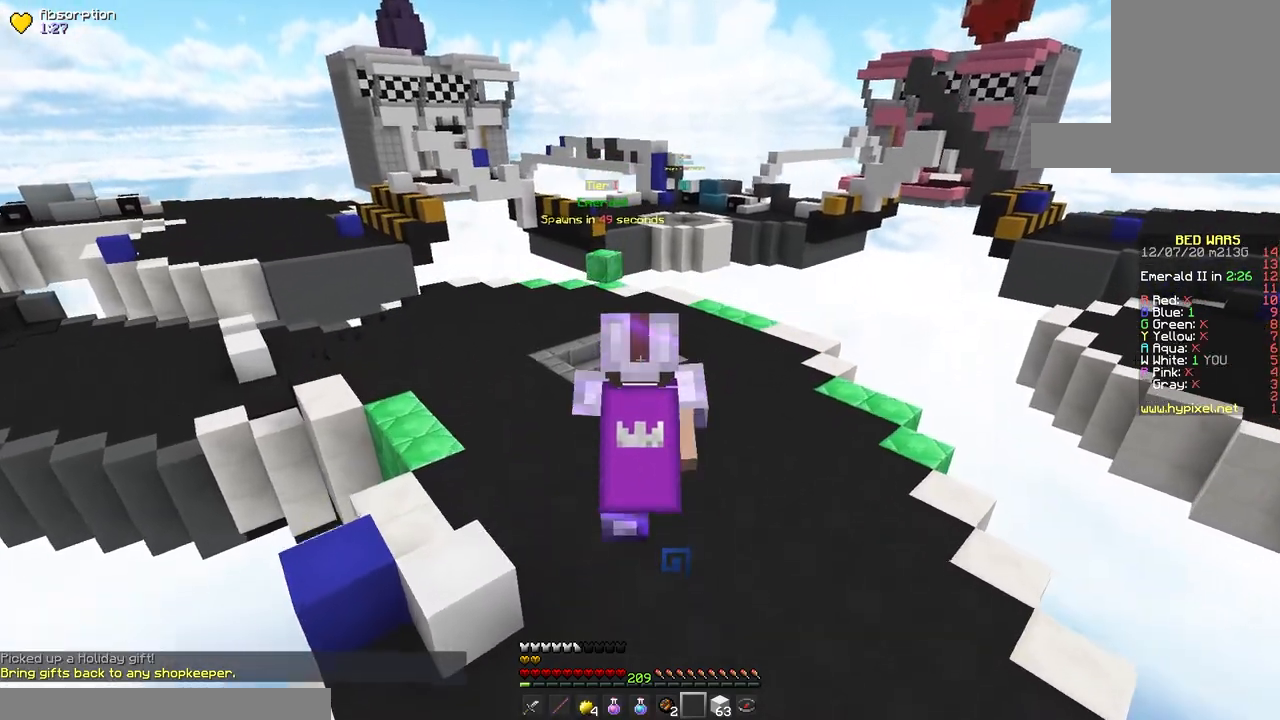
{"keys": ["space", "w"], "mouse": [], "events": []}
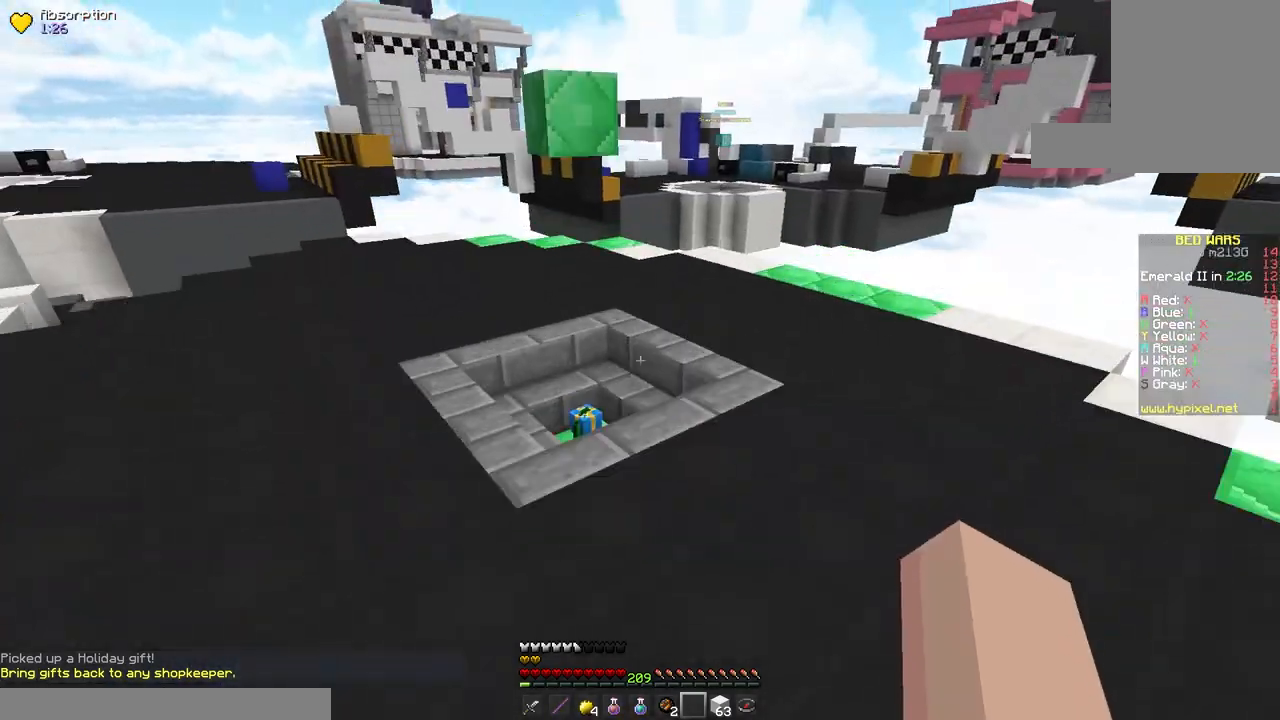
{"keys": ["w"], "mouse": [], "events": [[500, "space", "up"]]}
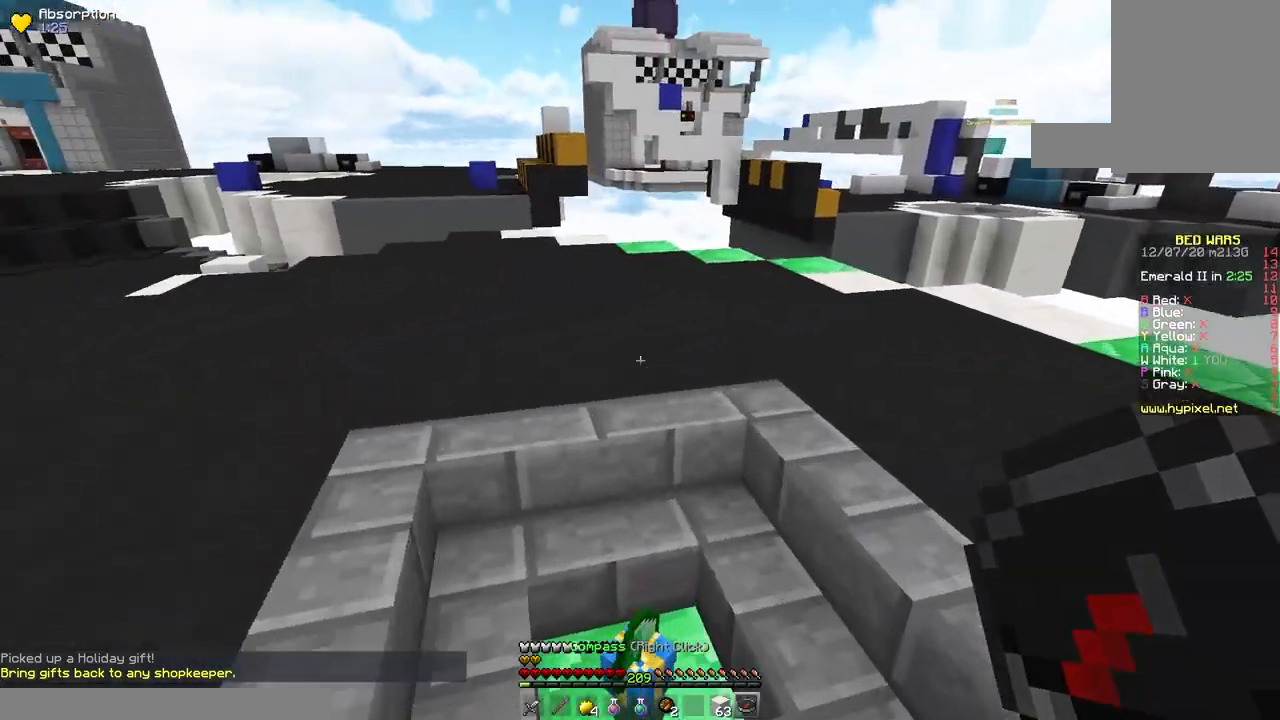
{"keys": ["a"], "mouse": [], "events": [[383, "w", "up"], [467, "a", "down"]]}
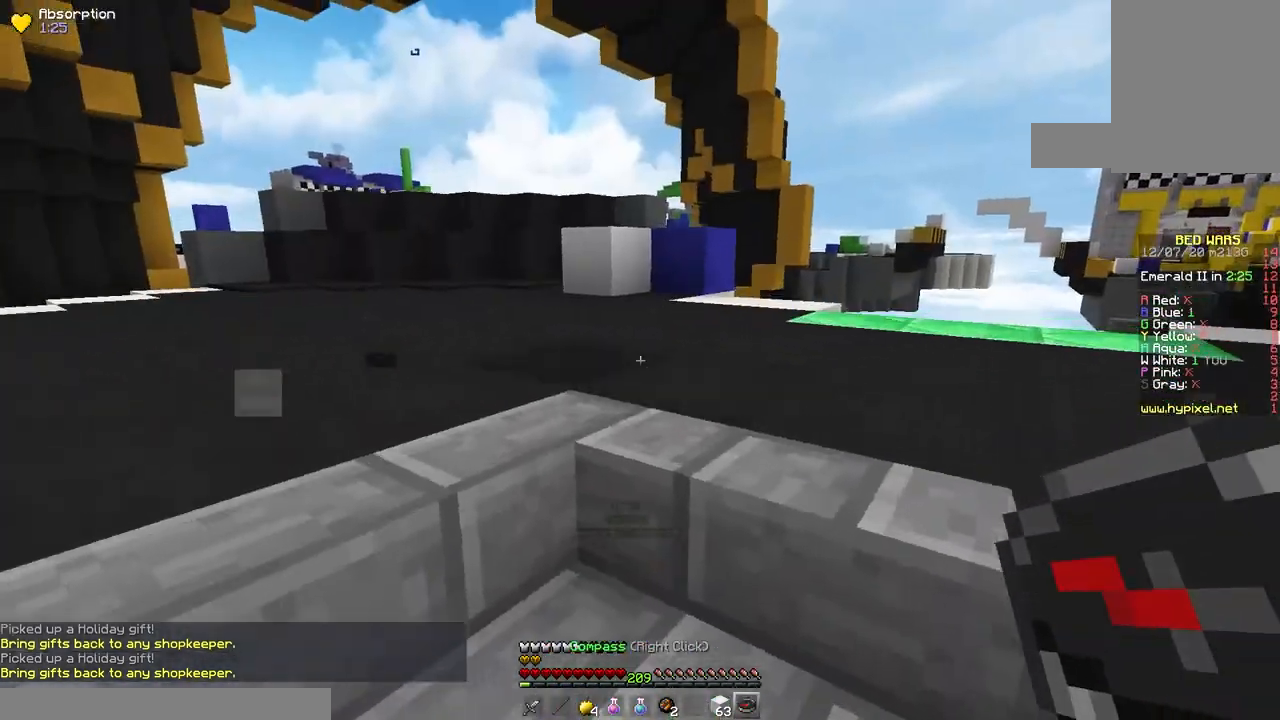
{"keys": ["w"], "mouse": [], "events": [[33, "w", "down"], [183, "space", "down"], [400, "a", "up"], [450, "space", "up"]]}
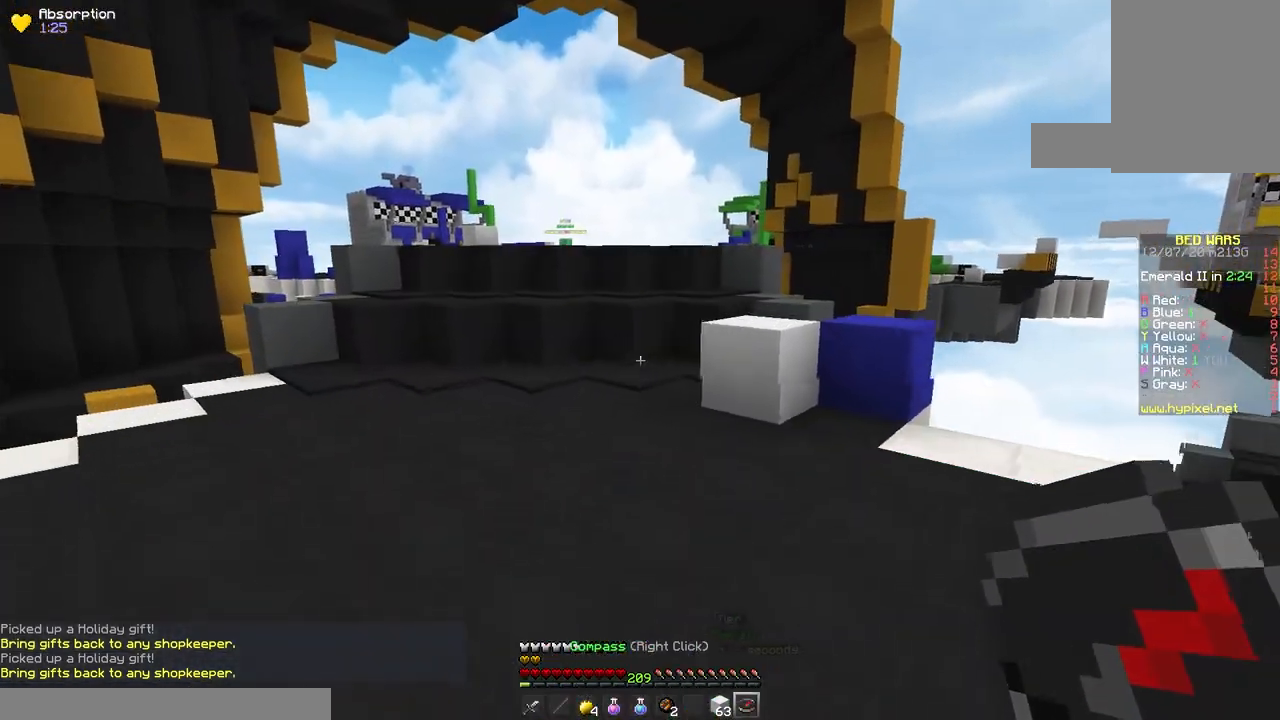
{"keys": ["w"], "mouse": ["right"], "events": [[133, "space", "down"], [267, "mouse_right", "down"], [400, "space", "up"]]}